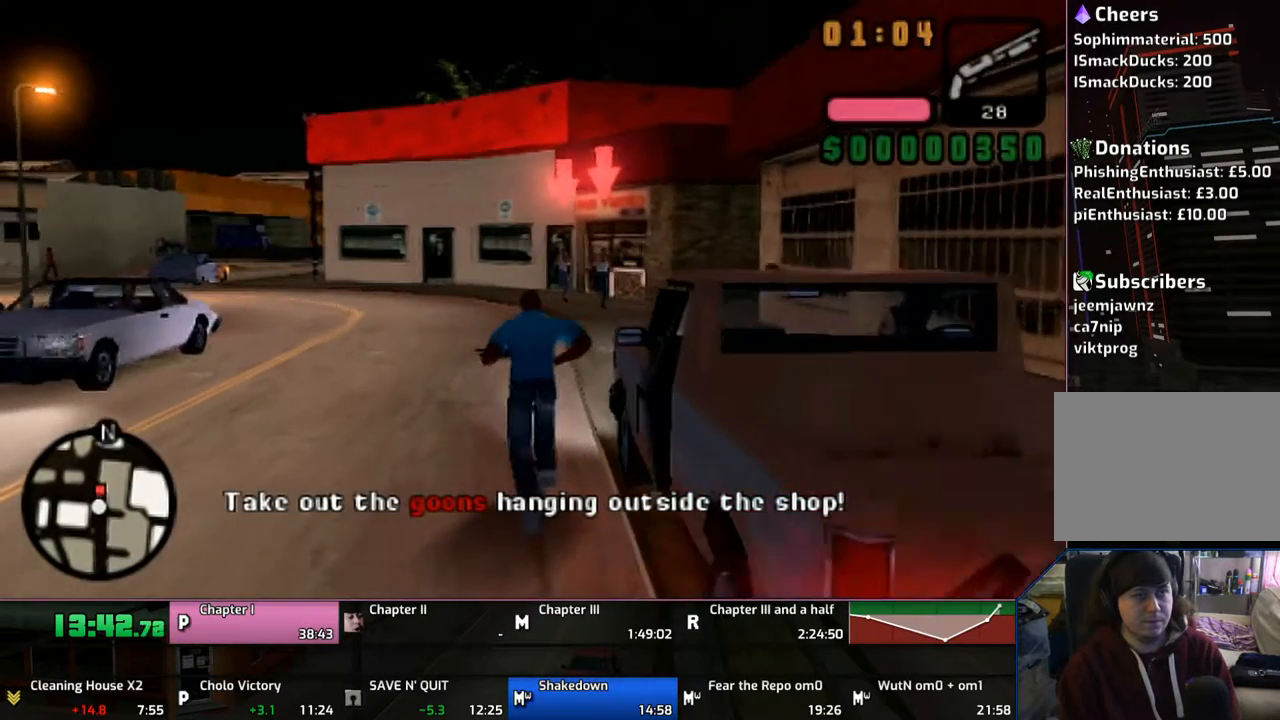
Gameplay with a controller (PlayStation layout); each line is a JSON object with the inputs held at the frame after it. "events" lists button and stick changes between this image and that frame as [ms after this image, input, new state], when the widget could be followed in between. Not read: L1 L2 L3 R1 R2 R3.
{"buttons": [], "left_stick": "up", "right_stick": "center", "events": [[467, "CROSS", "up"]]}
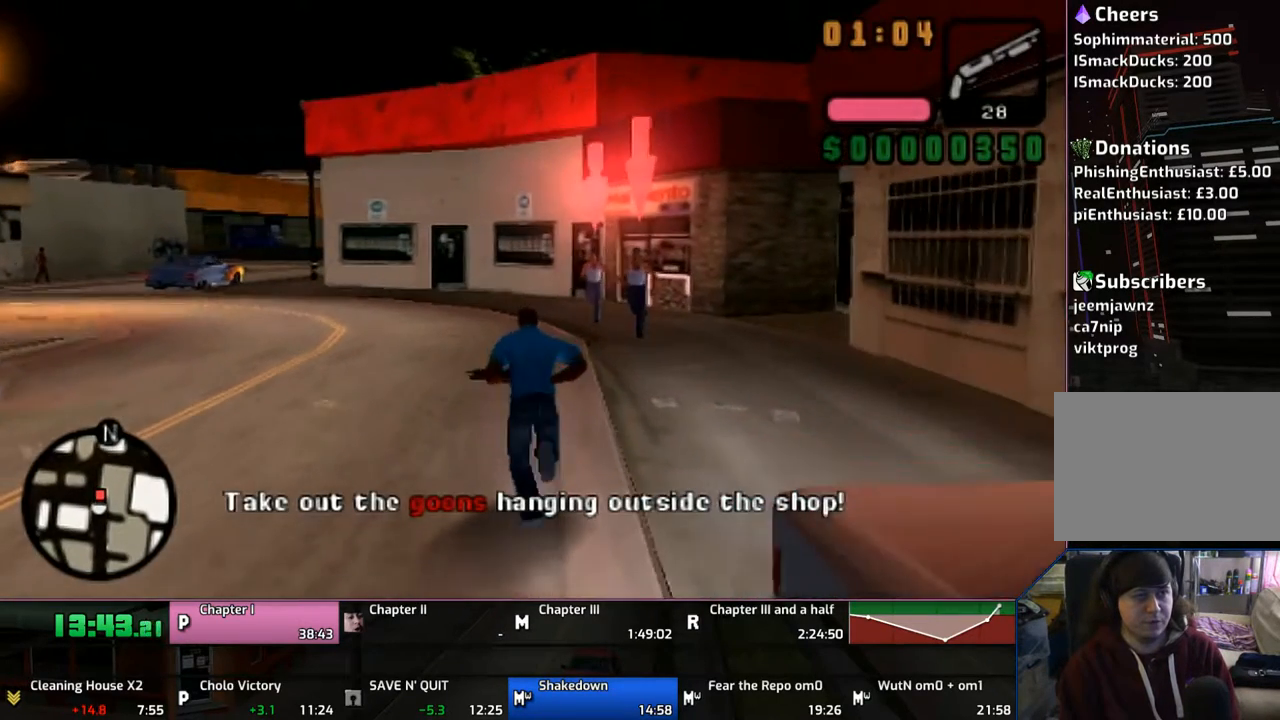
{"buttons": [], "left_stick": "center", "right_stick": "center", "events": [[67, "left_stick", "center"], [250, "DPAD_DOWN", "down"], [350, "CIRCLE", "down"], [367, "DPAD_DOWN", "up"], [450, "CIRCLE", "up"]]}
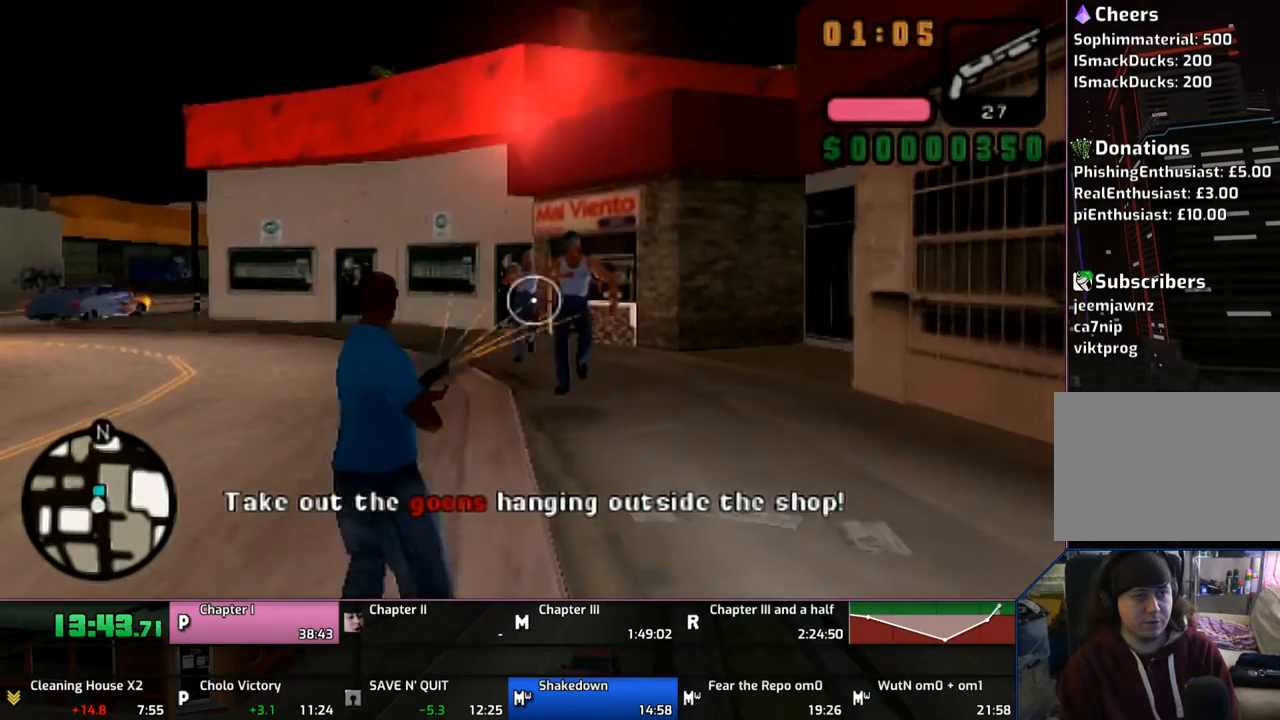
{"buttons": ["CROSS"], "left_stick": "up", "right_stick": "center", "events": [[50, "CIRCLE", "down"], [67, "CIRCLE", "up"], [67, "CROSS", "down"], [67, "left_stick", "up"]]}
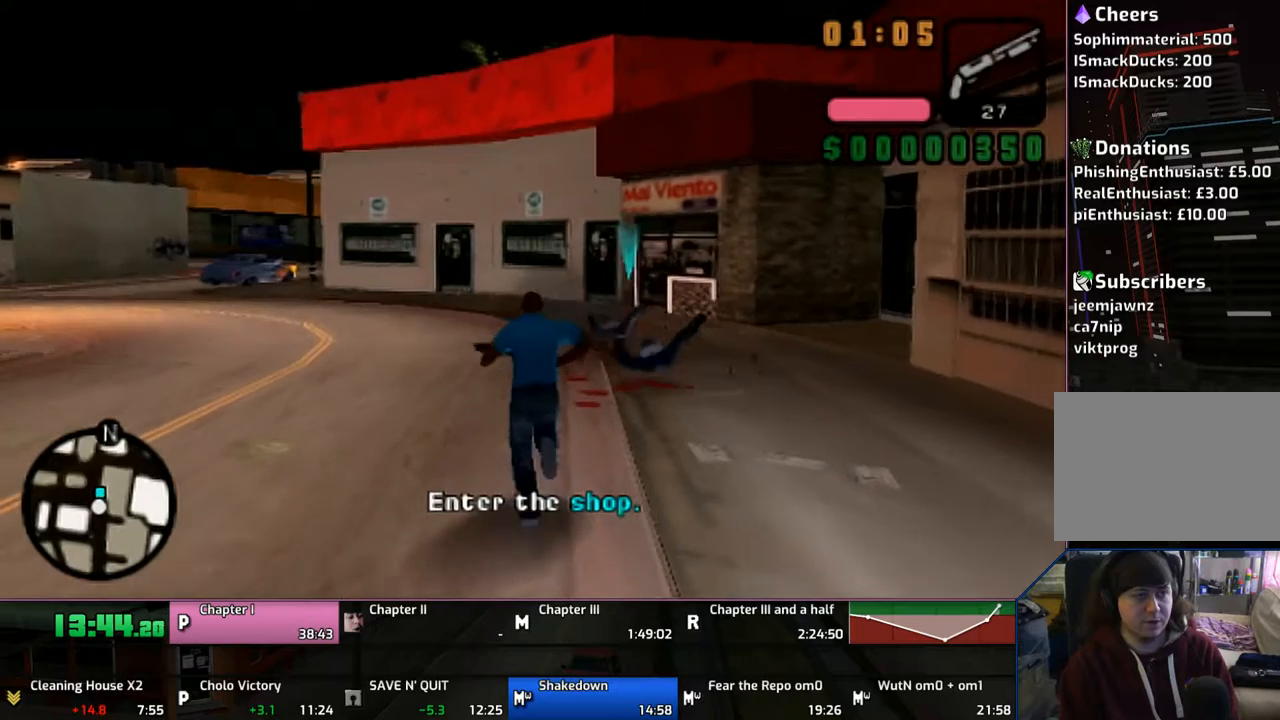
{"buttons": ["CROSS"], "left_stick": "up", "right_stick": "center", "events": []}
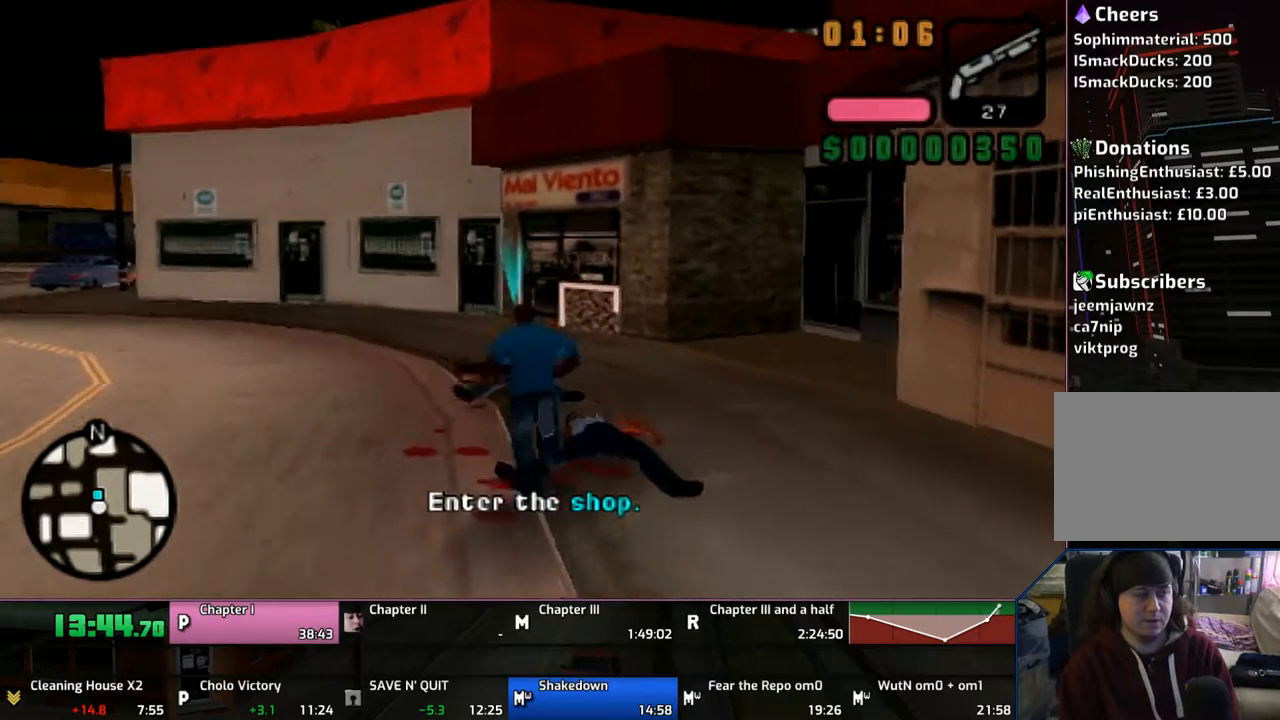
{"buttons": ["CROSS"], "left_stick": "up", "right_stick": "center", "events": []}
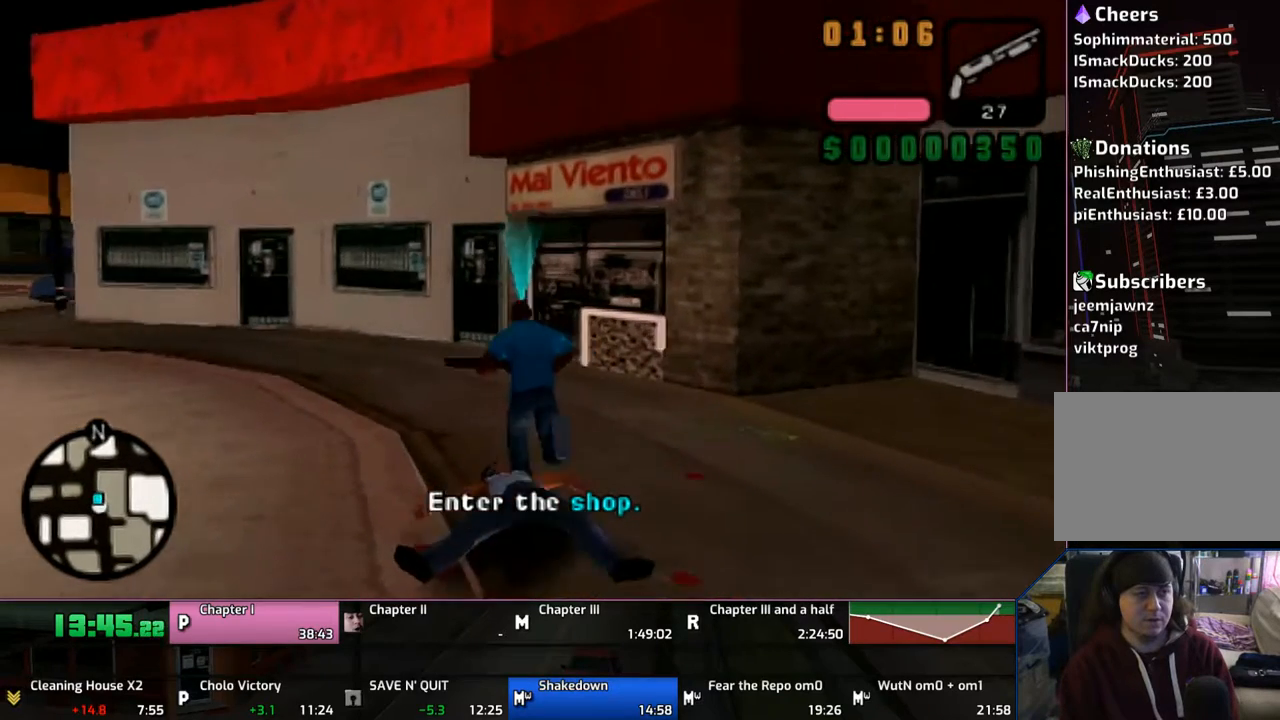
{"buttons": ["CROSS"], "left_stick": "up", "right_stick": "center", "events": []}
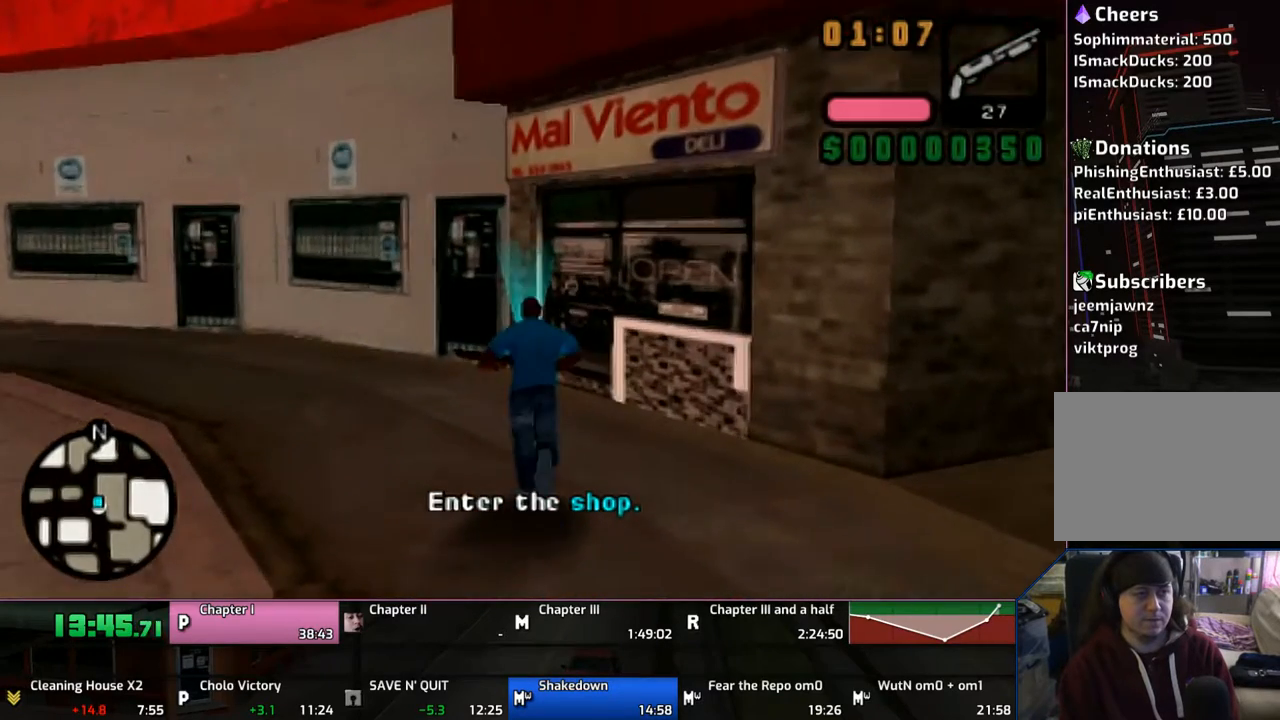
{"buttons": ["CROSS"], "left_stick": "up", "right_stick": "center", "events": []}
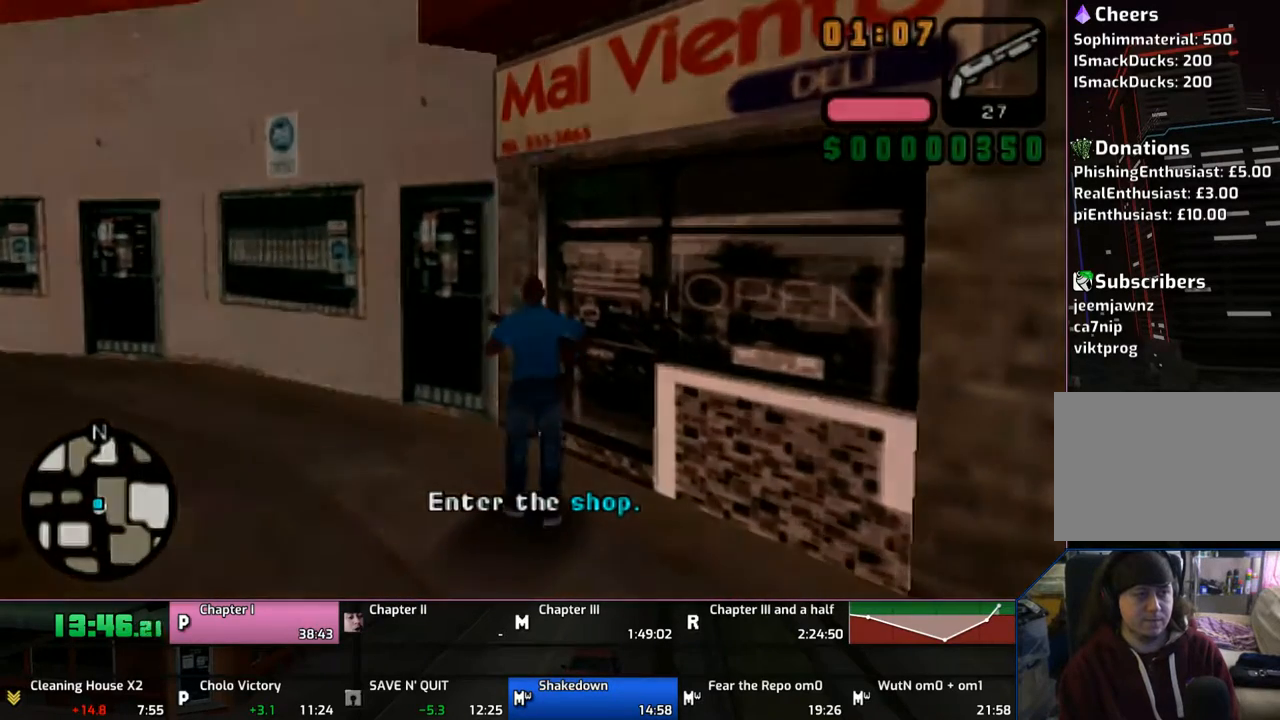
{"buttons": [], "left_stick": "center", "right_stick": "center", "events": [[33, "left_stick", "center"], [167, "CROSS", "up"], [250, "CROSS", "down"], [350, "CROSS", "up"], [400, "CROSS", "down"], [467, "CROSS", "up"]]}
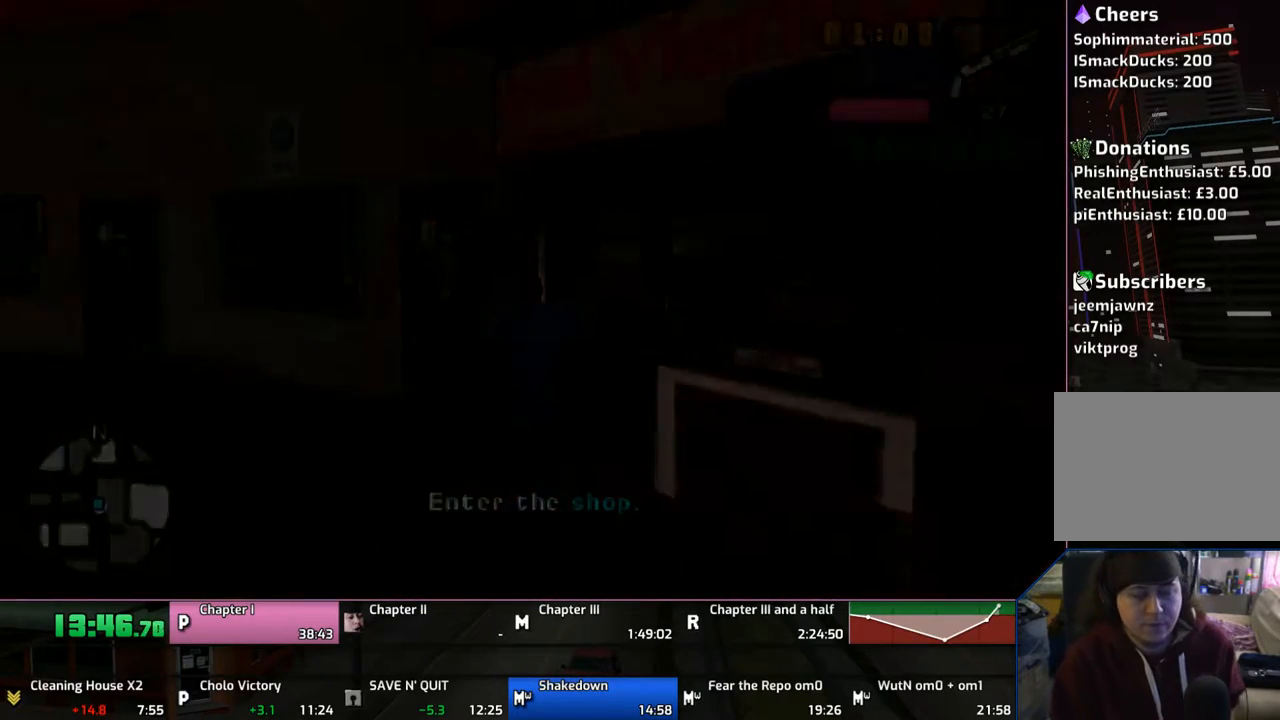
{"buttons": ["CROSS"], "left_stick": "center", "right_stick": "center", "events": [[50, "CROSS", "down"], [167, "CROSS", "up"], [250, "CROSS", "down"], [367, "CROSS", "up"], [433, "CROSS", "down"]]}
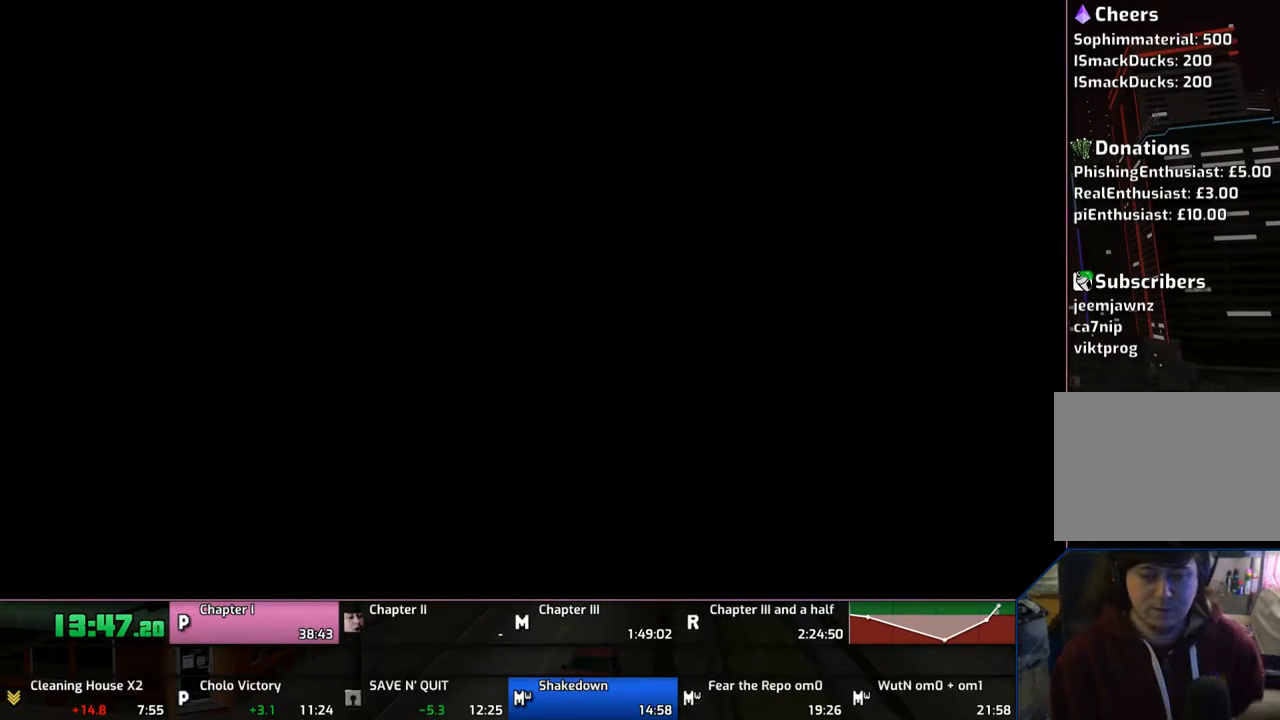
{"buttons": ["CROSS"], "left_stick": "center", "right_stick": "center", "events": [[50, "CROSS", "up"], [150, "CROSS", "down"], [250, "CROSS", "up"], [283, "CROSS", "down"], [433, "CROSS", "up"], [483, "CROSS", "down"]]}
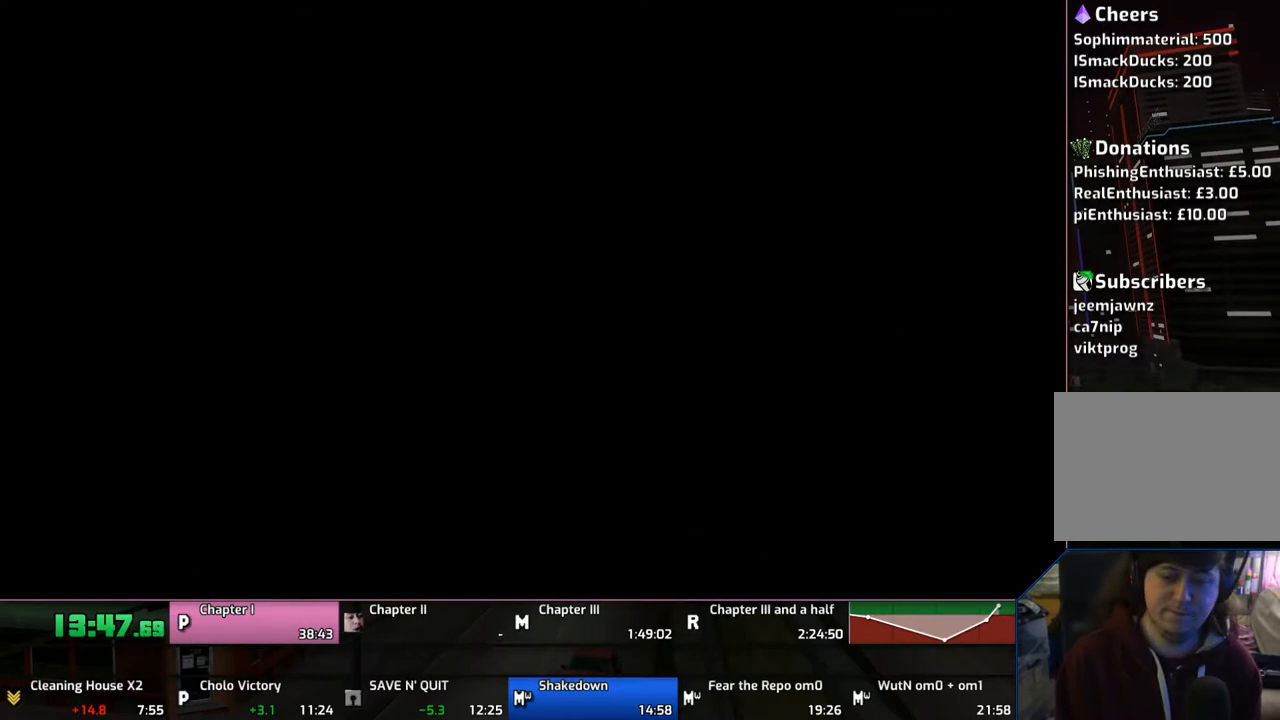
{"buttons": ["CROSS"], "left_stick": "center", "right_stick": "center", "events": [[133, "CROSS", "up"], [183, "CROSS", "down"], [283, "CROSS", "up"], [350, "CROSS", "down"]]}
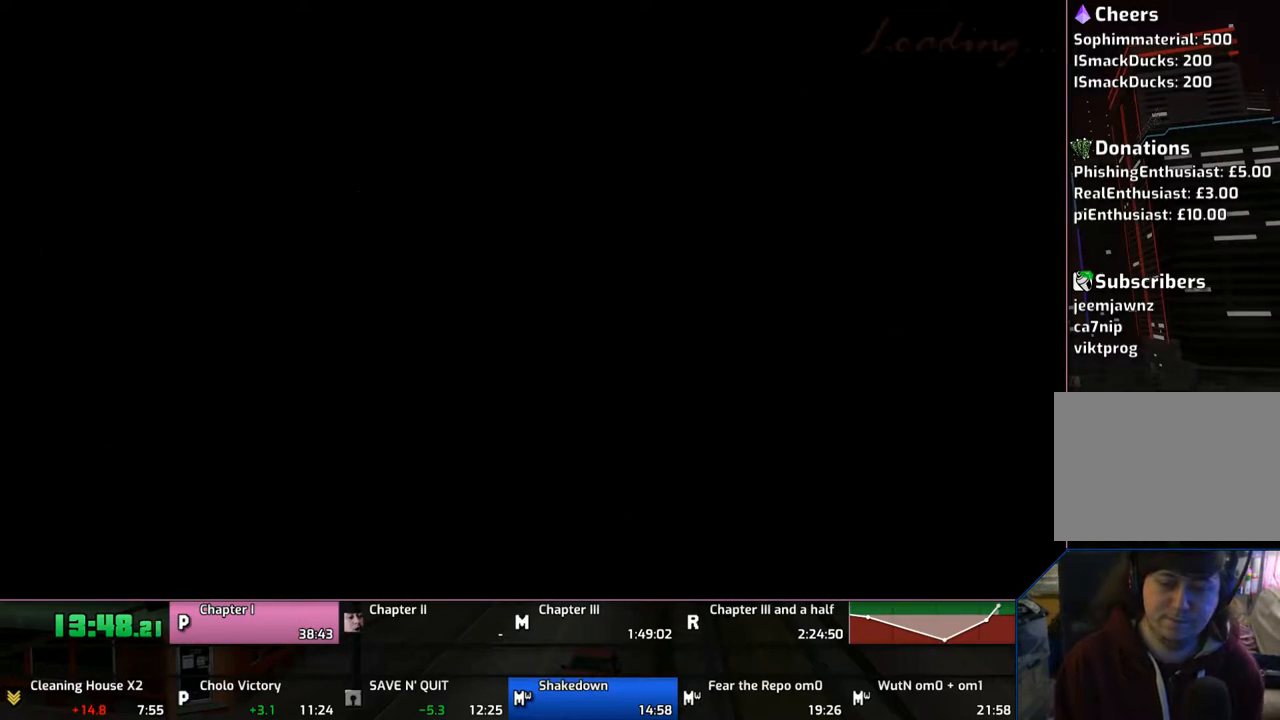
{"buttons": ["CROSS"], "left_stick": "center", "right_stick": "center", "events": [[150, "CROSS", "up"], [250, "CROSS", "down"]]}
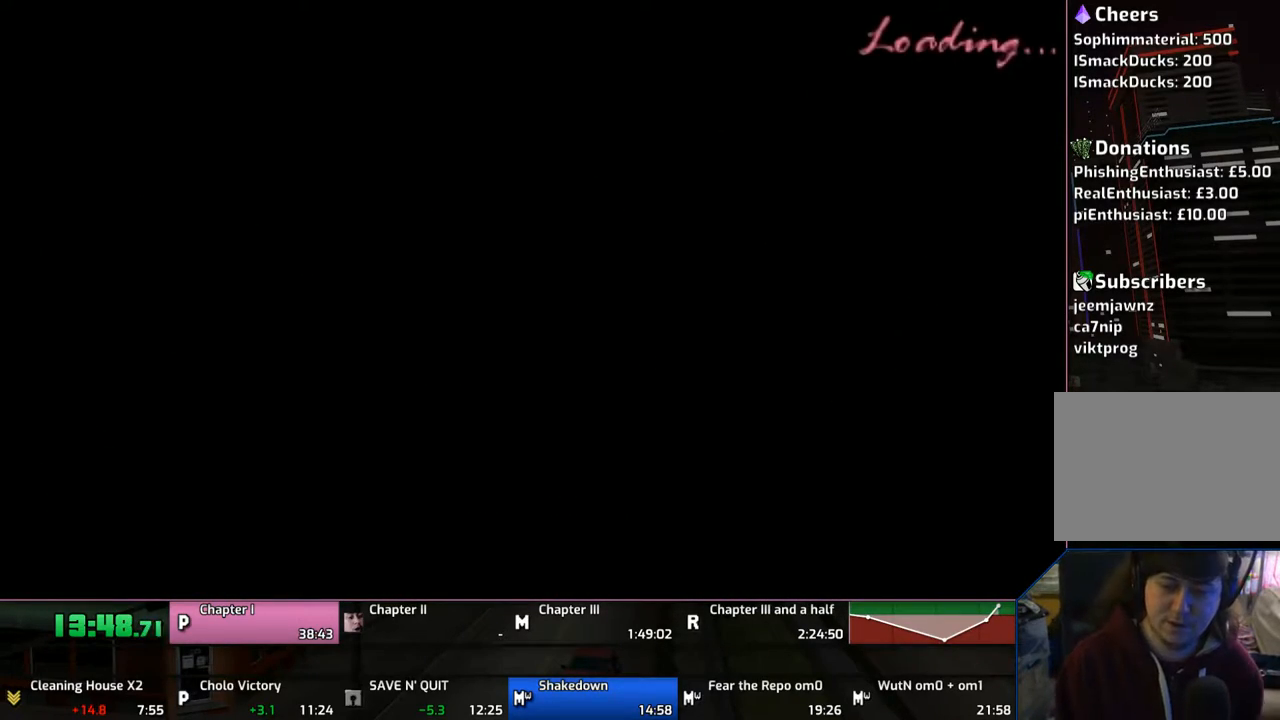
{"buttons": ["CROSS"], "left_stick": "center", "right_stick": "center", "events": [[50, "CROSS", "up"], [83, "CROSS", "down"], [183, "CROSS", "up"], [250, "CROSS", "down"], [350, "CROSS", "up"], [433, "CROSS", "down"]]}
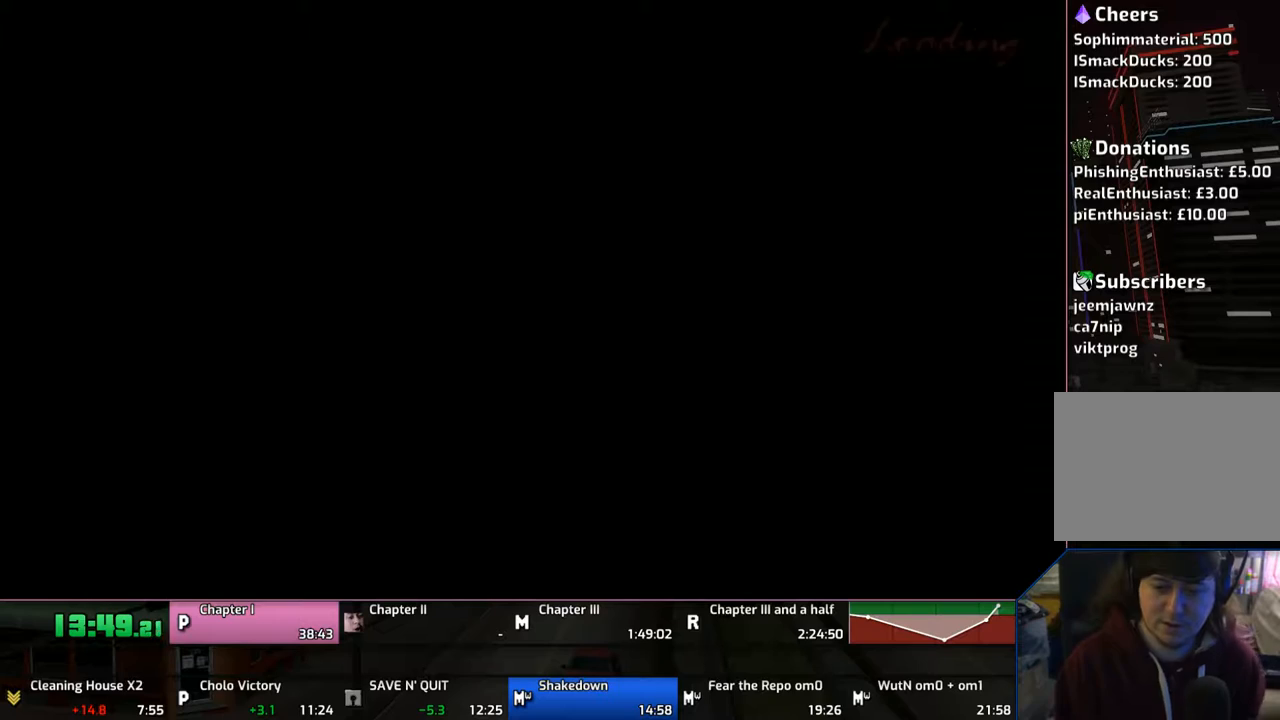
{"buttons": ["CROSS"], "left_stick": "center", "right_stick": "center", "events": [[50, "CROSS", "up"], [150, "CROSS", "down"], [250, "CROSS", "up"], [283, "CROSS", "down"]]}
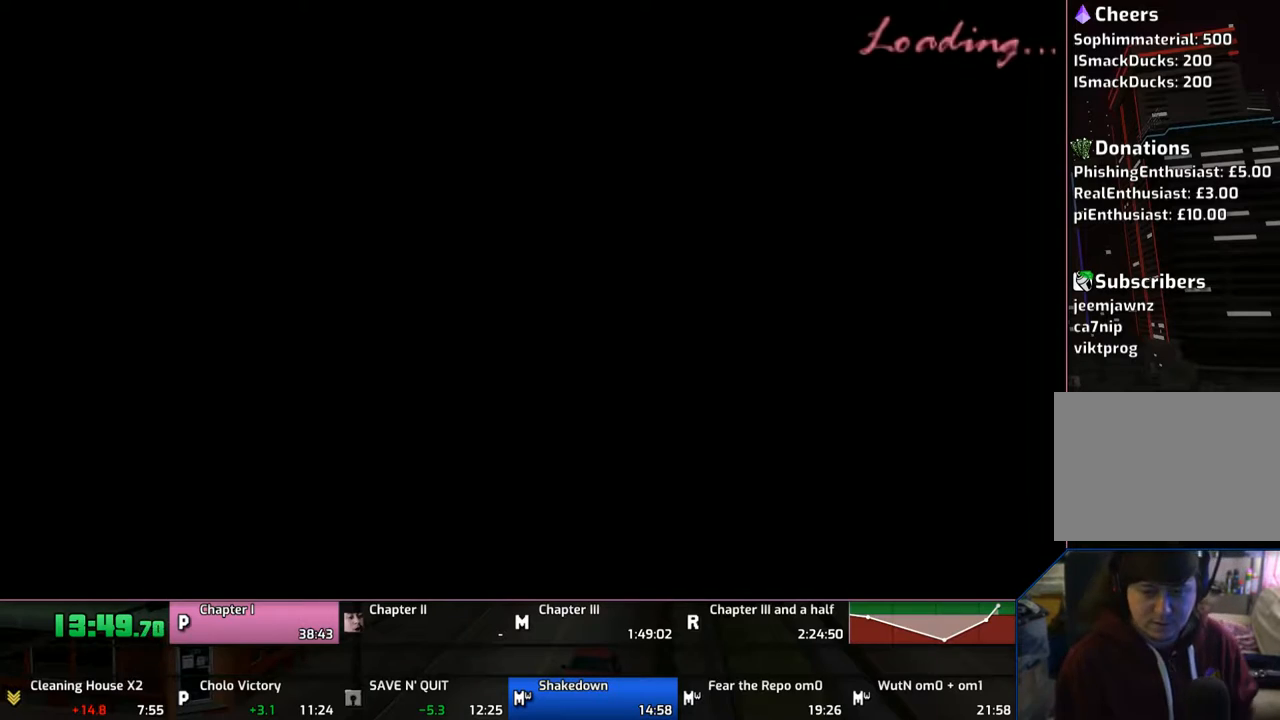
{"buttons": ["CROSS"], "left_stick": "center", "right_stick": "center", "events": [[50, "CROSS", "up"], [83, "CROSS", "down"], [233, "CROSS", "up"], [250, "CROSS", "down"], [383, "CROSS", "up"], [433, "CROSS", "down"]]}
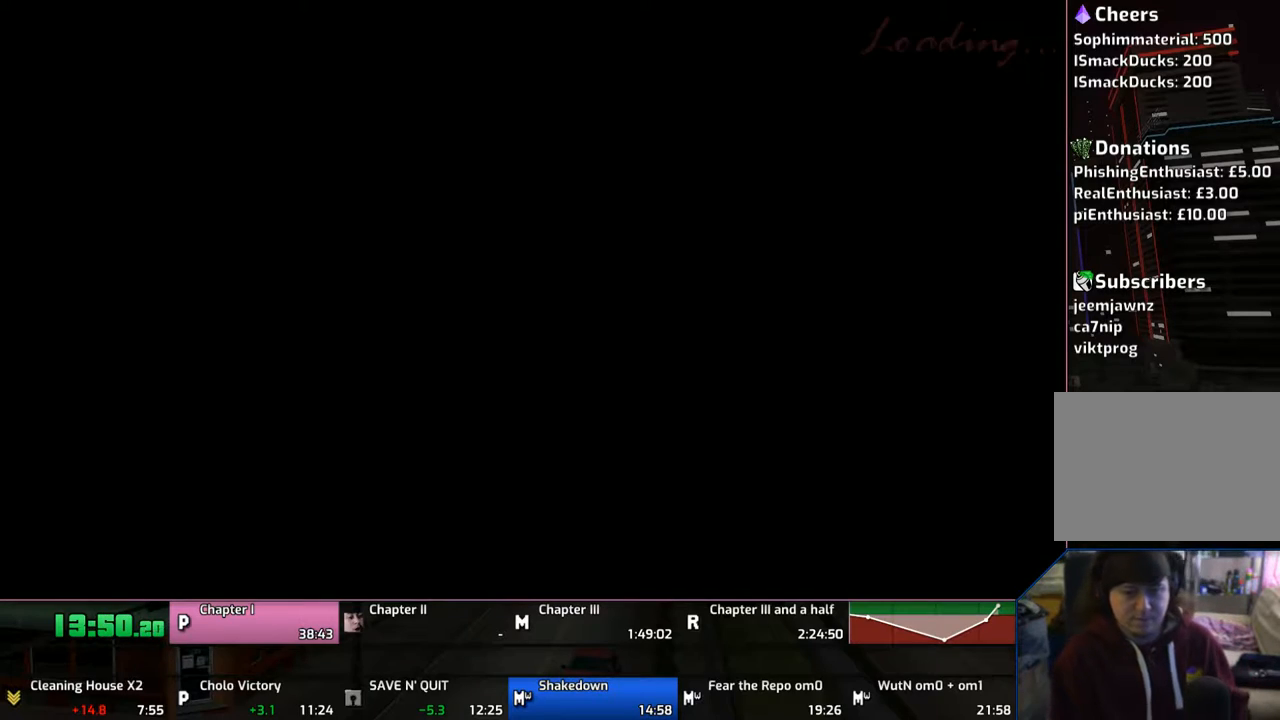
{"buttons": ["CROSS"], "left_stick": "center", "right_stick": "center", "events": [[50, "CROSS", "up"], [150, "CROSS", "down"], [350, "CROSS", "up"], [450, "CROSS", "down"]]}
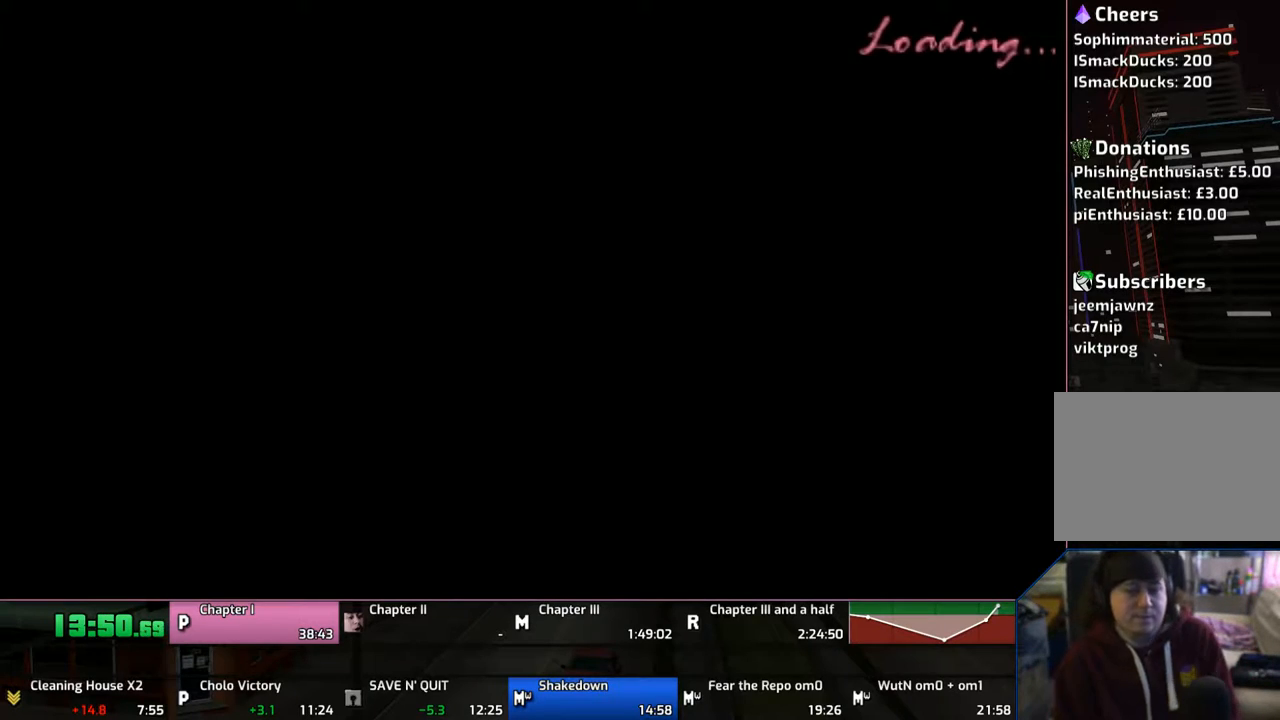
{"buttons": ["CROSS"], "left_stick": "center", "right_stick": "center", "events": [[50, "CROSS", "up"], [133, "CROSS", "down"], [183, "CROSS", "up"], [250, "CROSS", "down"], [383, "CROSS", "up"], [433, "CROSS", "down"]]}
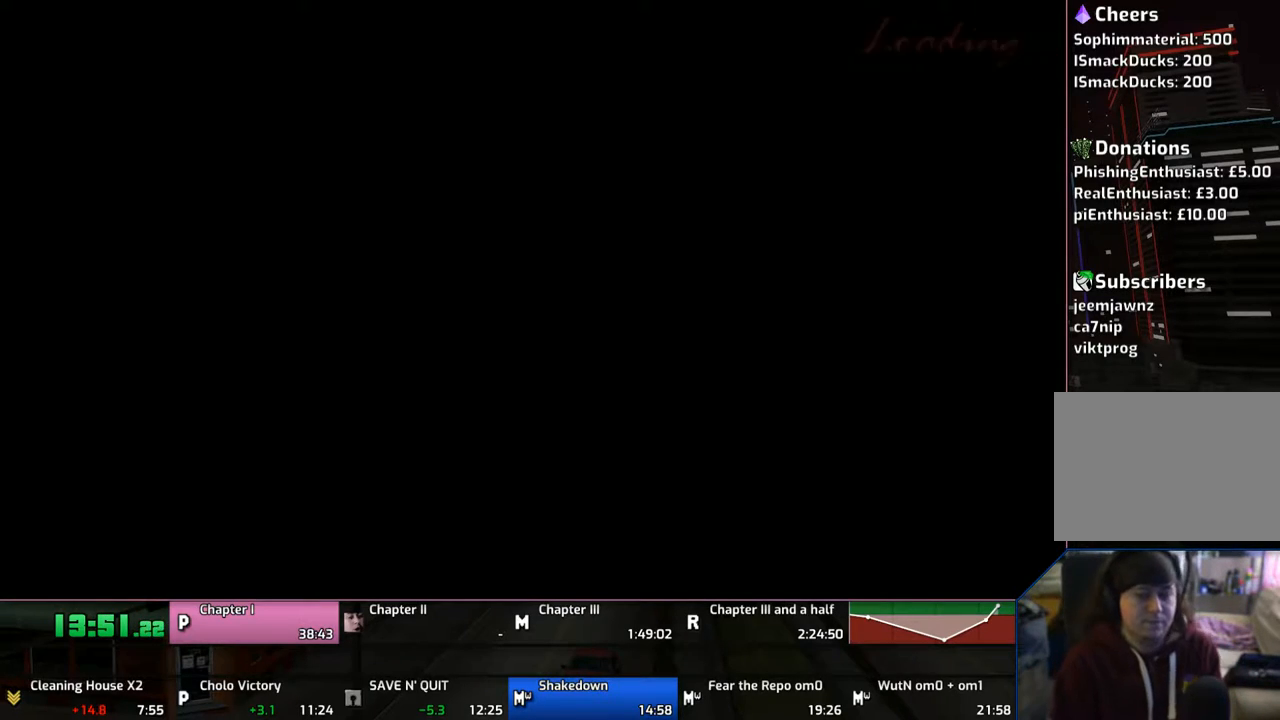
{"buttons": ["CROSS"], "left_stick": "center", "right_stick": "center", "events": [[50, "CROSS", "up"], [150, "CROSS", "down"], [183, "CROSS", "up"], [250, "CROSS", "down"], [333, "CROSS", "up"], [450, "CROSS", "down"]]}
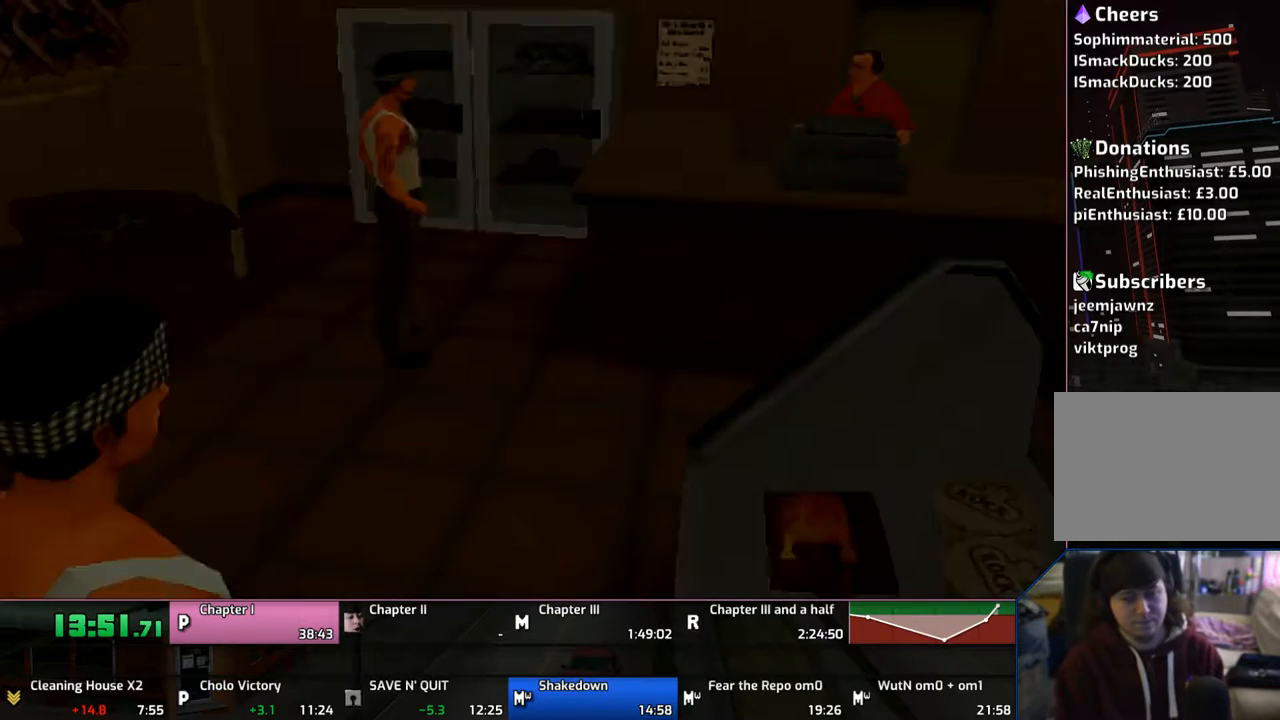
{"buttons": [], "left_stick": "center", "right_stick": "center", "events": [[50, "CROSS", "up"], [67, "CROSS", "down"], [133, "CROSS", "up"], [250, "CROSS", "down"], [350, "CROSS", "up"], [367, "CROSS", "down"], [467, "CROSS", "up"]]}
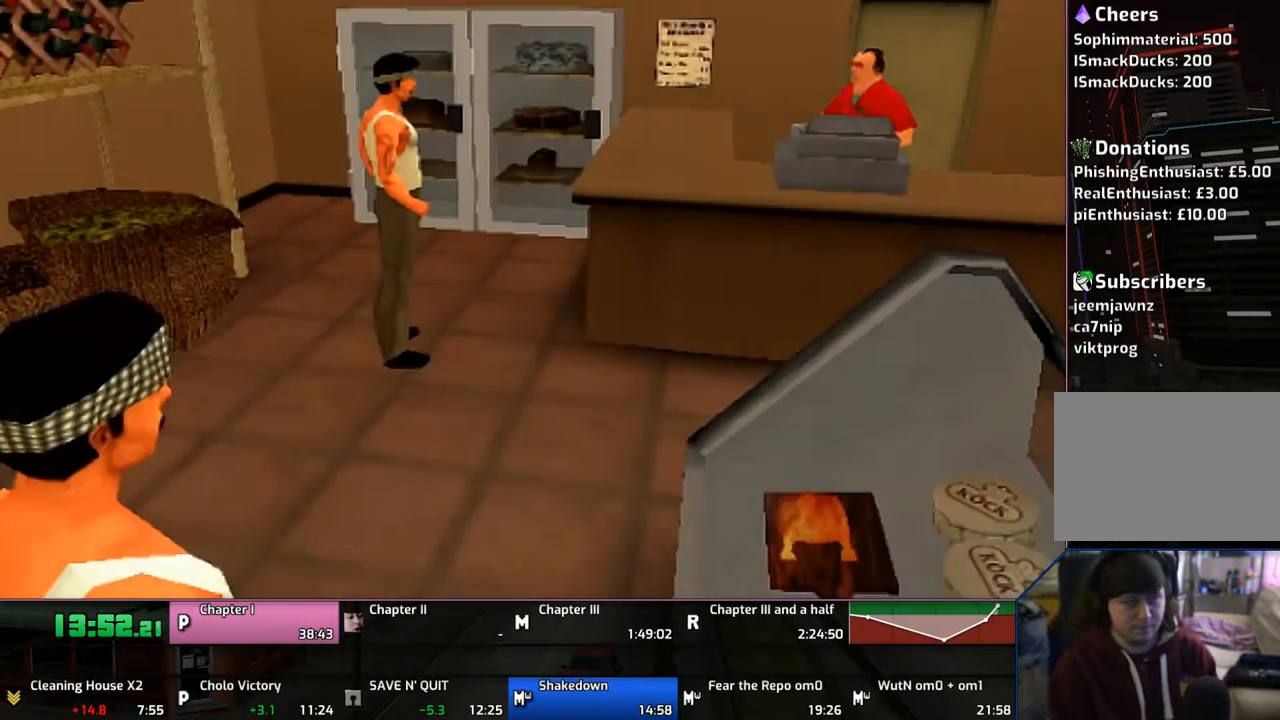
{"buttons": ["CROSS"], "left_stick": "center", "right_stick": "center", "events": [[67, "CROSS", "down"], [150, "CROSS", "up"], [267, "CROSS", "down"], [333, "CROSS", "up"], [433, "CROSS", "down"]]}
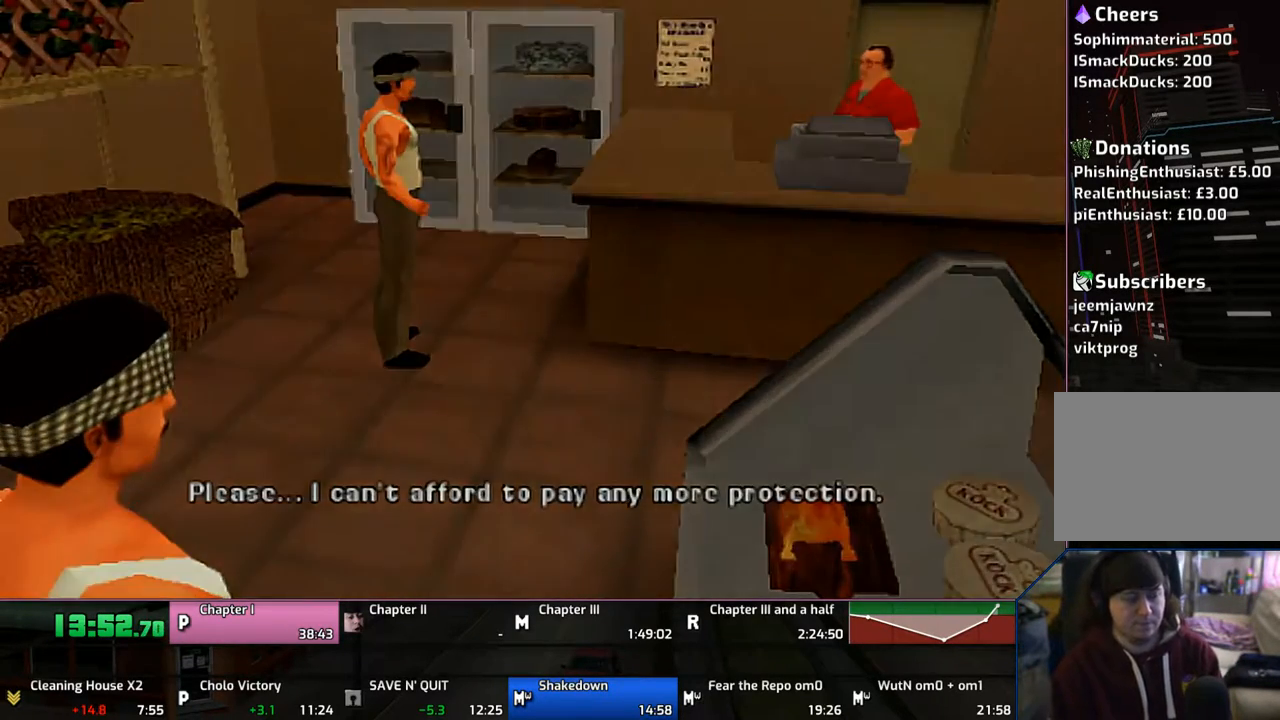
{"buttons": ["CROSS"], "left_stick": "up", "right_stick": "center", "events": [[50, "CROSS", "up"], [67, "CROSS", "down"], [167, "CROSS", "up"], [250, "CROSS", "down"], [350, "CROSS", "up"], [367, "CROSS", "down"], [433, "left_stick", "up"]]}
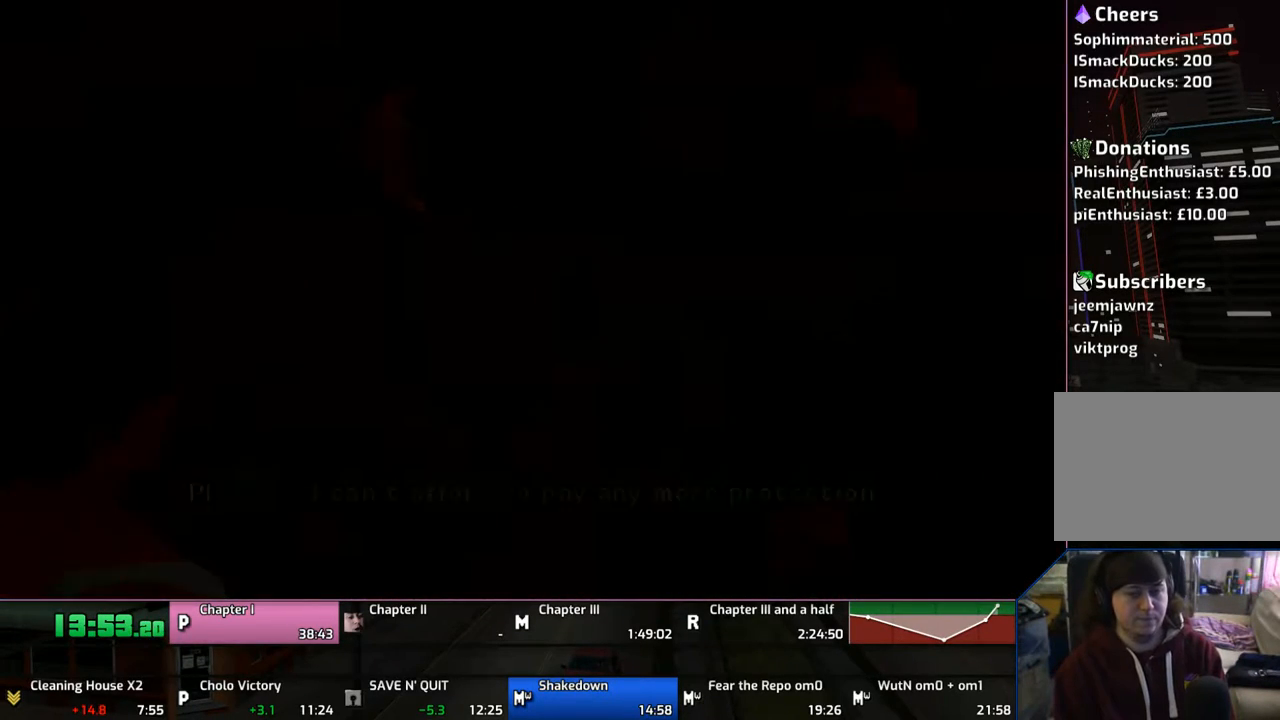
{"buttons": [], "left_stick": "up", "right_stick": "center", "events": [[50, "CROSS", "up"], [67, "CROSS", "down"], [150, "CROSS", "up"]]}
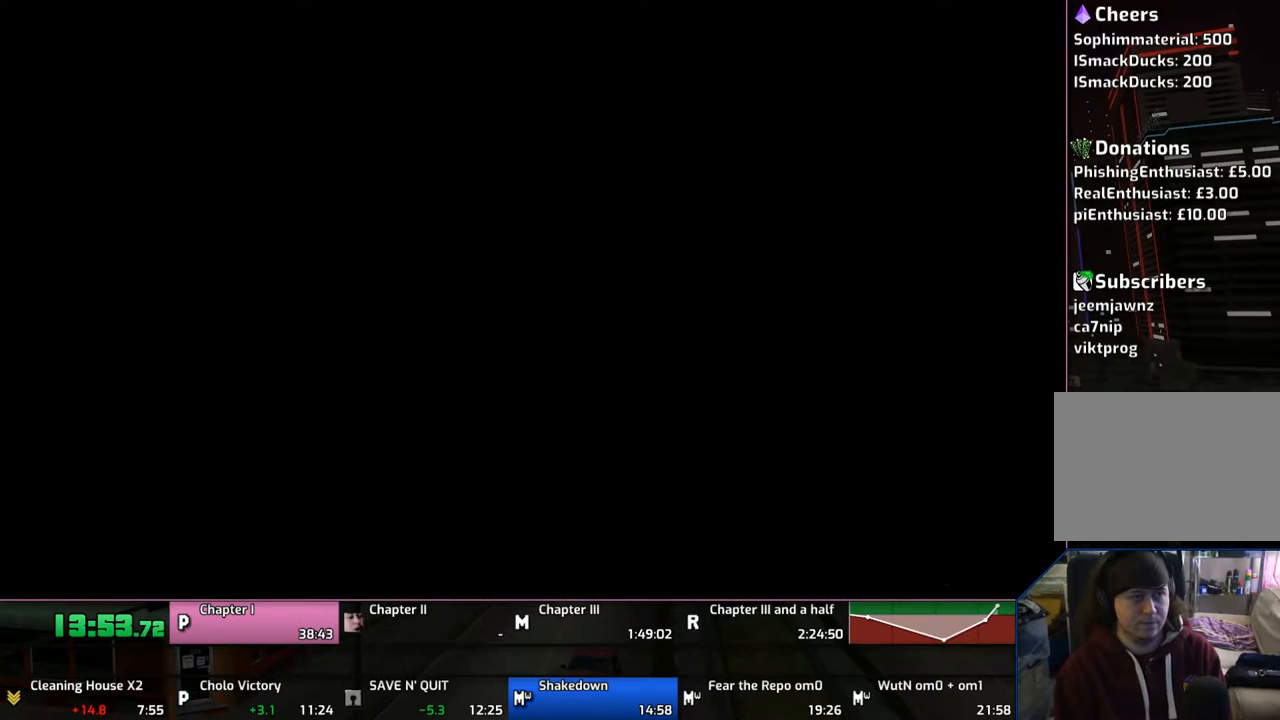
{"buttons": [], "left_stick": "up", "right_stick": "center", "events": [[50, "CIRCLE", "down"], [150, "CIRCLE", "up"], [183, "CIRCLE", "down"], [450, "CIRCLE", "up"]]}
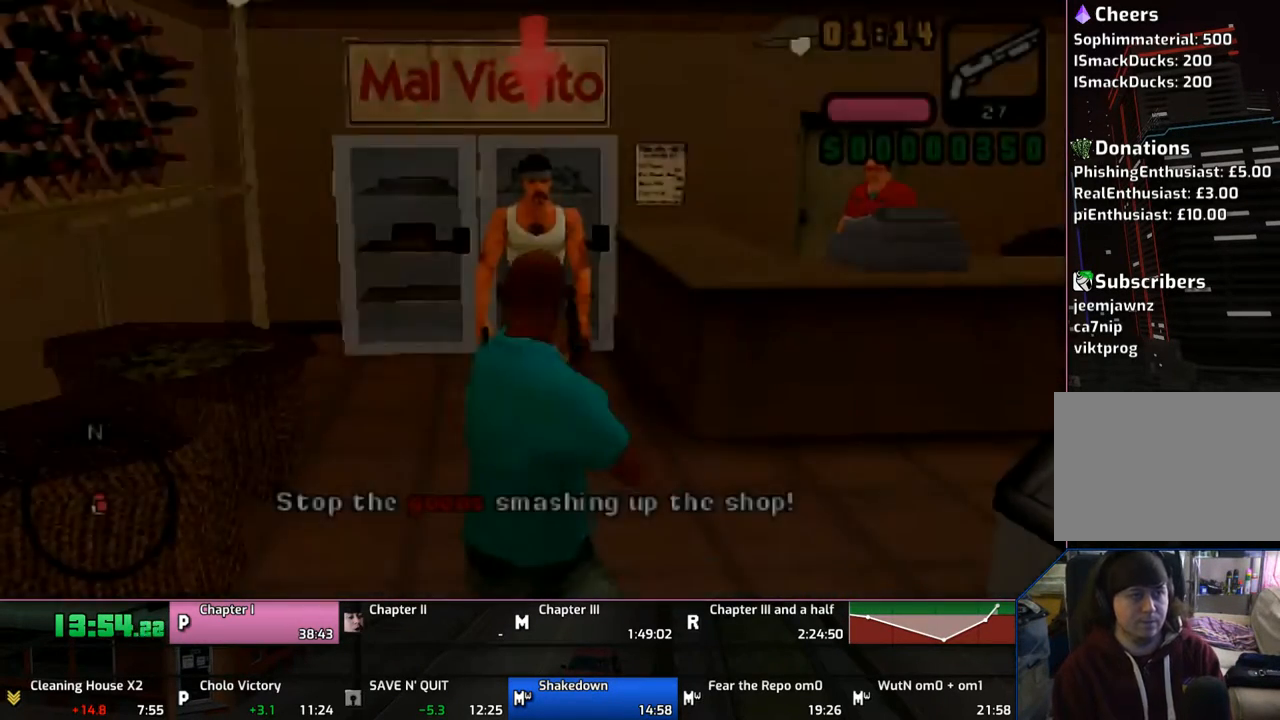
{"buttons": ["CROSS"], "left_stick": "up", "right_stick": "center", "events": [[50, "CIRCLE", "down"], [83, "CIRCLE", "up"], [167, "CROSS", "down"]]}
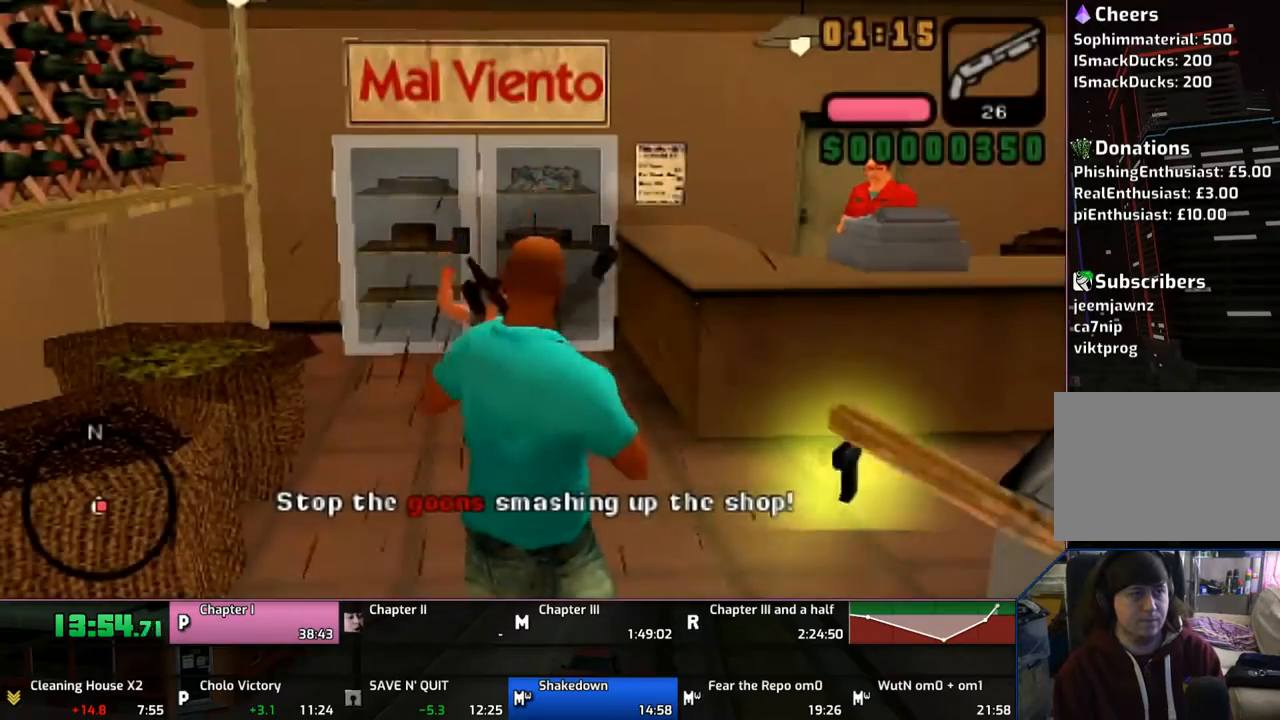
{"buttons": ["CROSS"], "left_stick": "up", "right_stick": "center", "events": []}
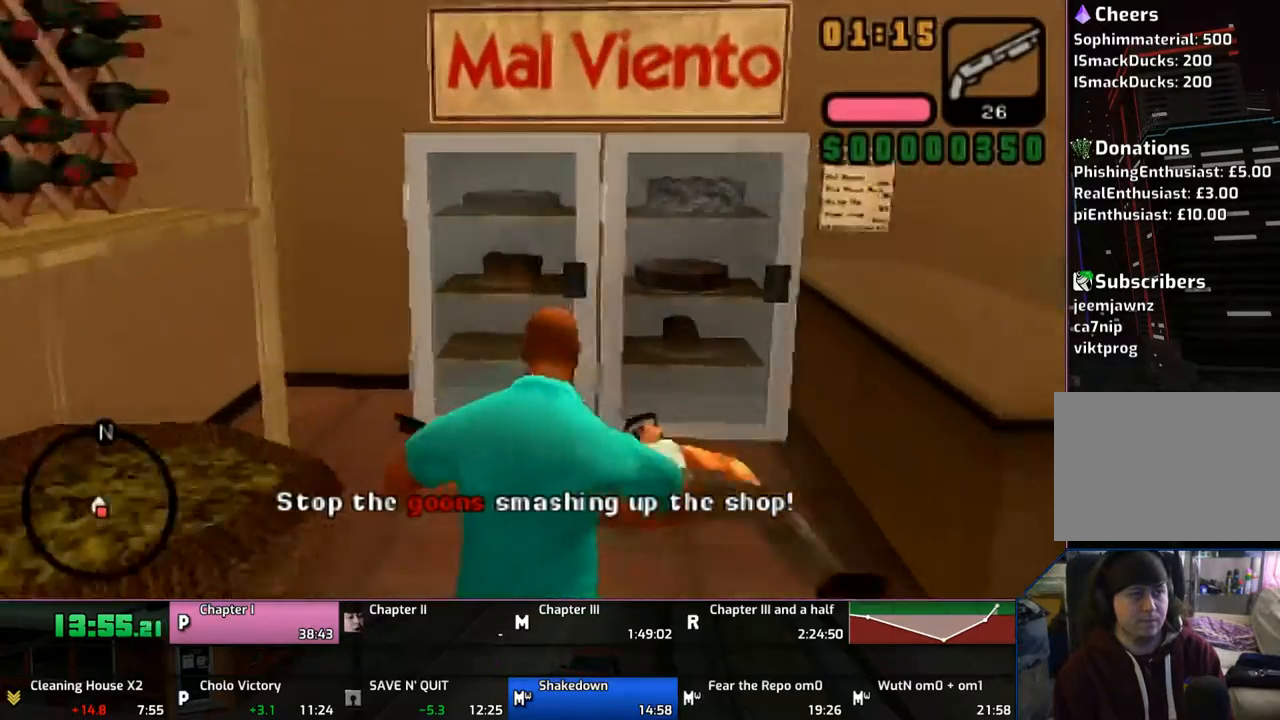
{"buttons": ["DPAD_DOWN"], "left_stick": "center", "right_stick": "center", "events": [[133, "CROSS", "up"], [133, "left_stick", "right"], [250, "left_stick", "center"], [417, "DPAD_DOWN", "down"]]}
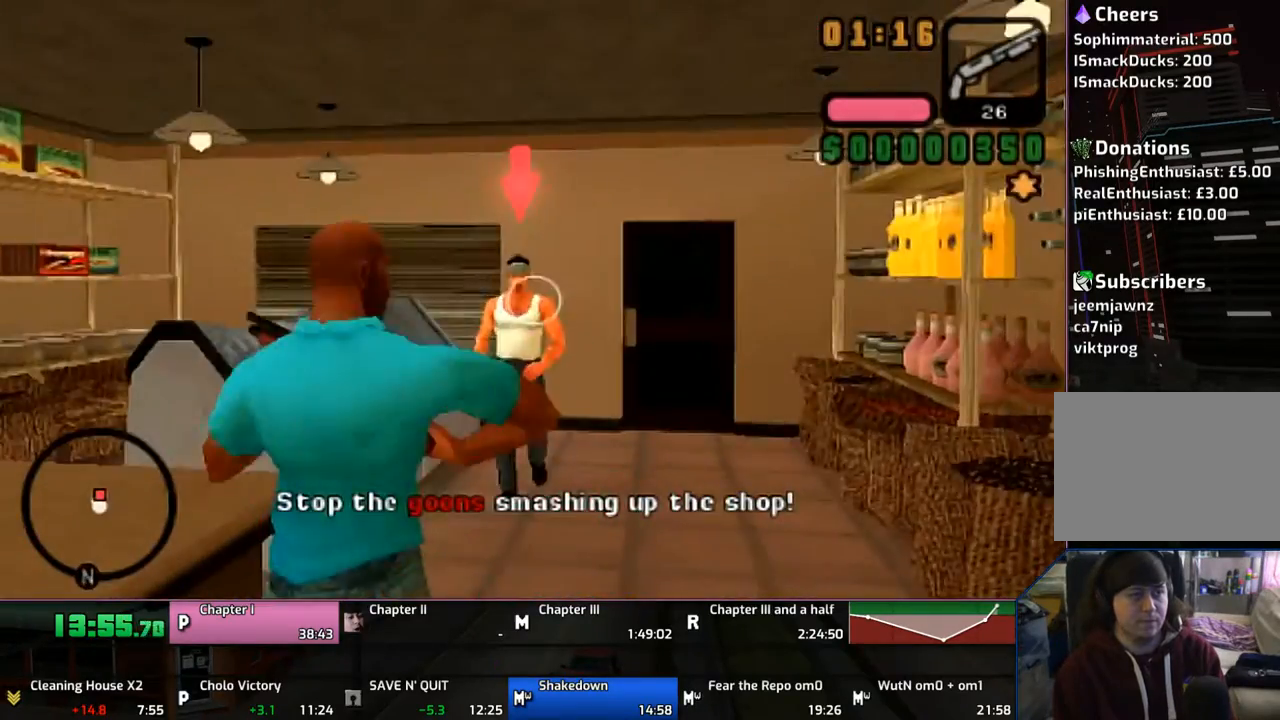
{"buttons": [], "left_stick": "up", "right_stick": "center", "events": [[33, "CIRCLE", "down"], [50, "CIRCLE", "up"], [50, "DPAD_DOWN", "up"], [67, "CIRCLE", "down"], [167, "CIRCLE", "up"], [200, "left_stick", "up"]]}
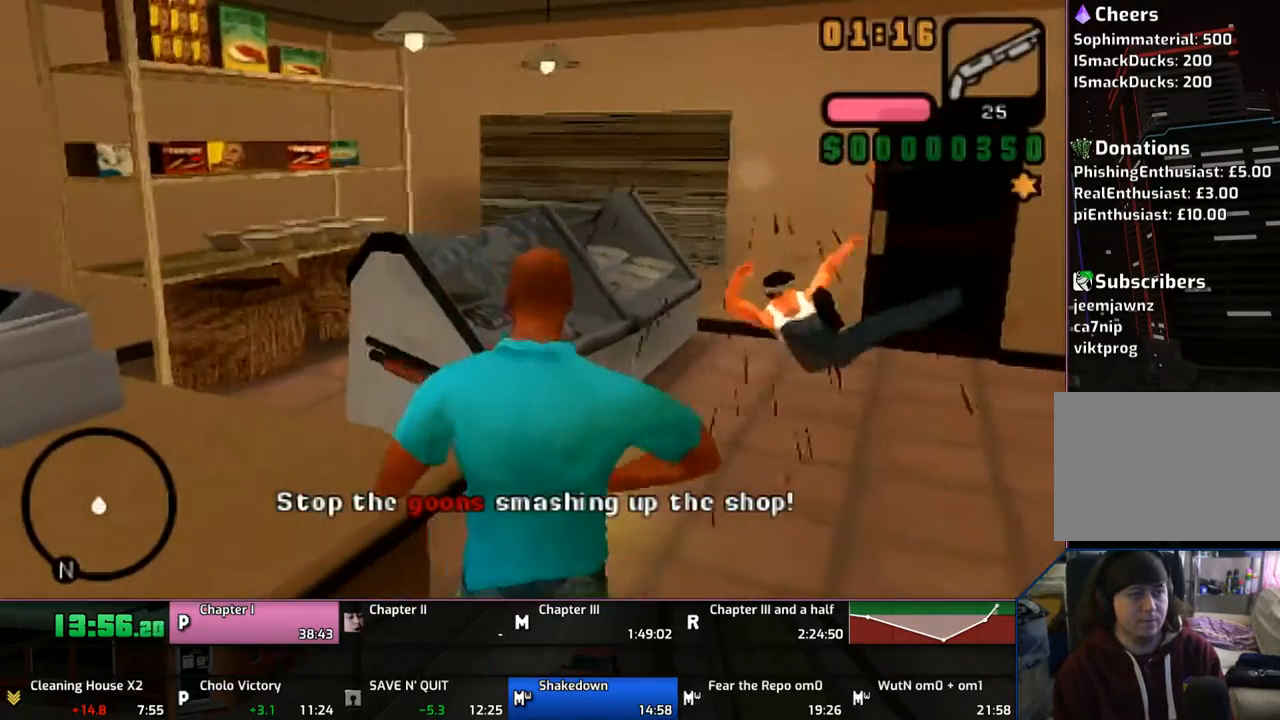
{"buttons": [], "left_stick": "up-left", "right_stick": "center", "events": [[50, "DPAD_RIGHT", "down"], [133, "DPAD_RIGHT", "up"], [467, "left_stick", "up-left"]]}
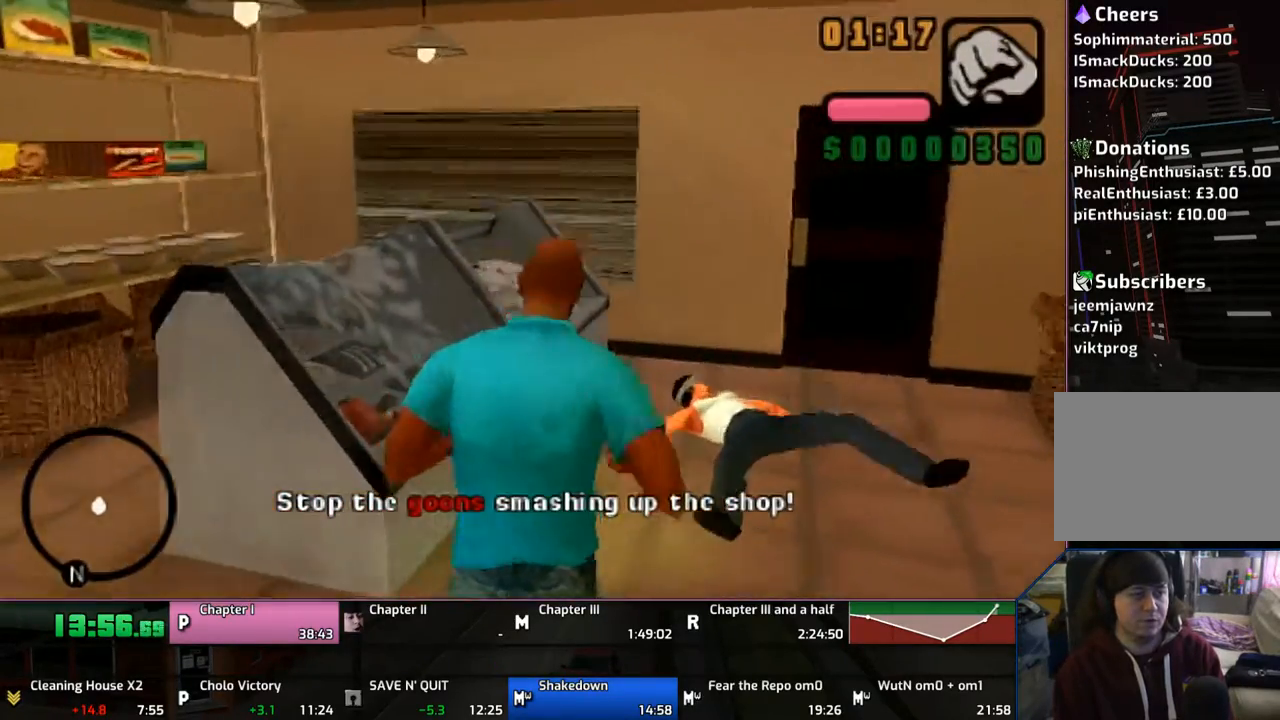
{"buttons": [], "left_stick": "up", "right_stick": "center", "events": [[33, "left_stick", "left"], [233, "left_stick", "down-right"], [333, "left_stick", "up-right"], [417, "left_stick", "up"]]}
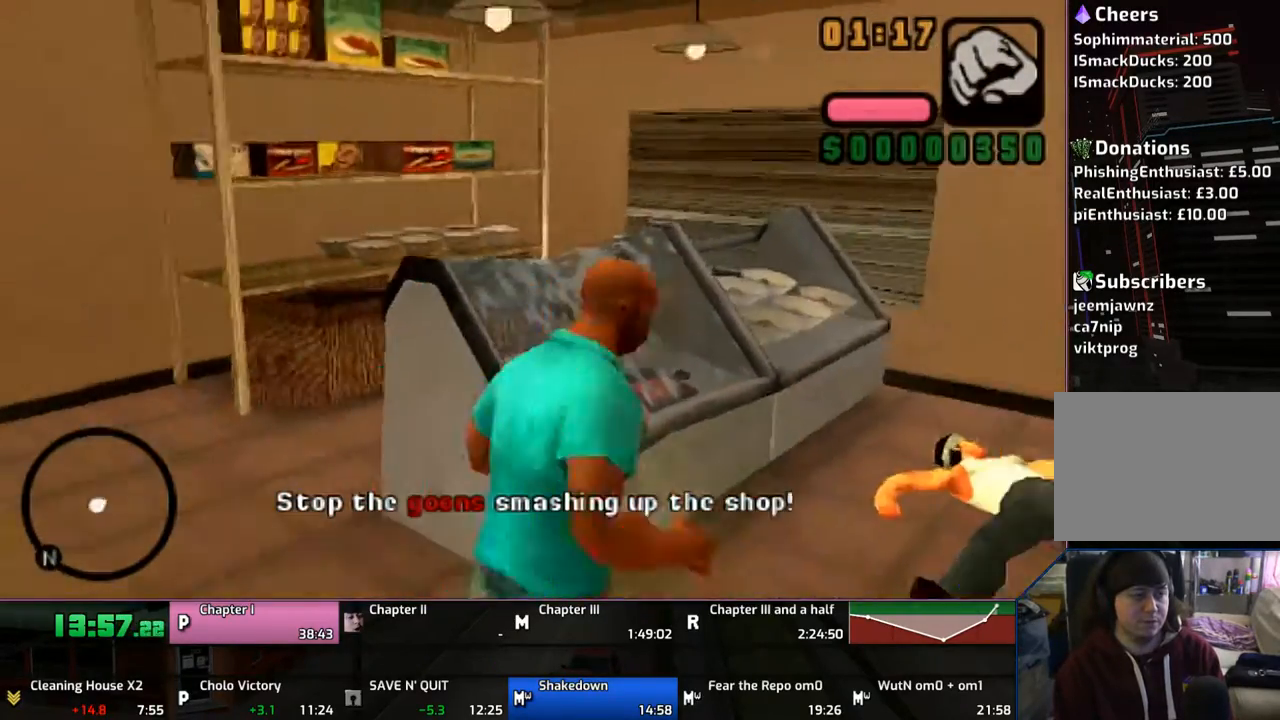
{"buttons": [], "left_stick": "down-left", "right_stick": "center", "events": [[67, "left_stick", "down-left"], [167, "left_stick", "down-right"], [267, "left_stick", "up-right"], [333, "left_stick", "up-left"], [433, "left_stick", "down-left"]]}